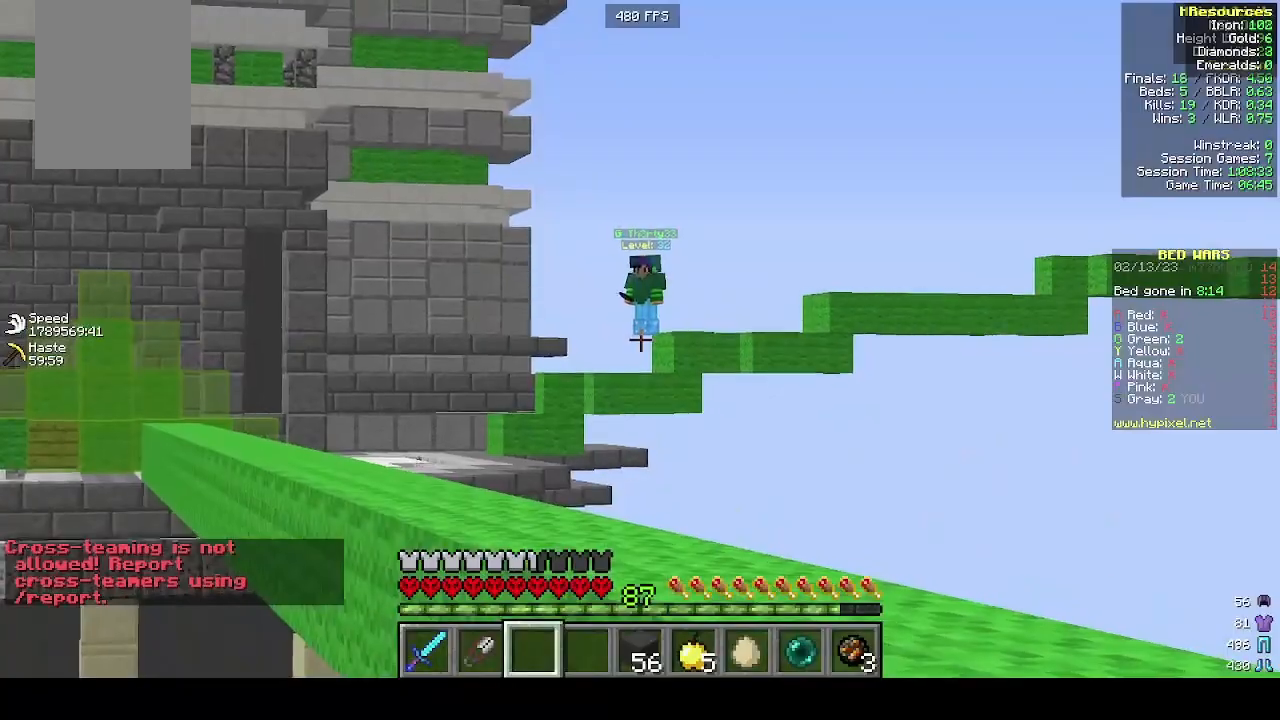
Gameplay with keyboard and mouse; each line is a JSON object with the keys and mouse buttons held at the frame after it. "events" lists presses ("down") and releases ("up") of "a", "d", "s", "w", "mouse_left" and "mouse_right" between this image and that frame as [ms after this image, input, new state], when the widget could be followed in between. "mouse_left", "mouse_right" = the "left", "right" buttons of the "mouse" list. No other keys are recorded. Fast repeated clicks can show as one long hold. Mouse movement is not recorded.
{"keys": [], "mouse": [], "events": []}
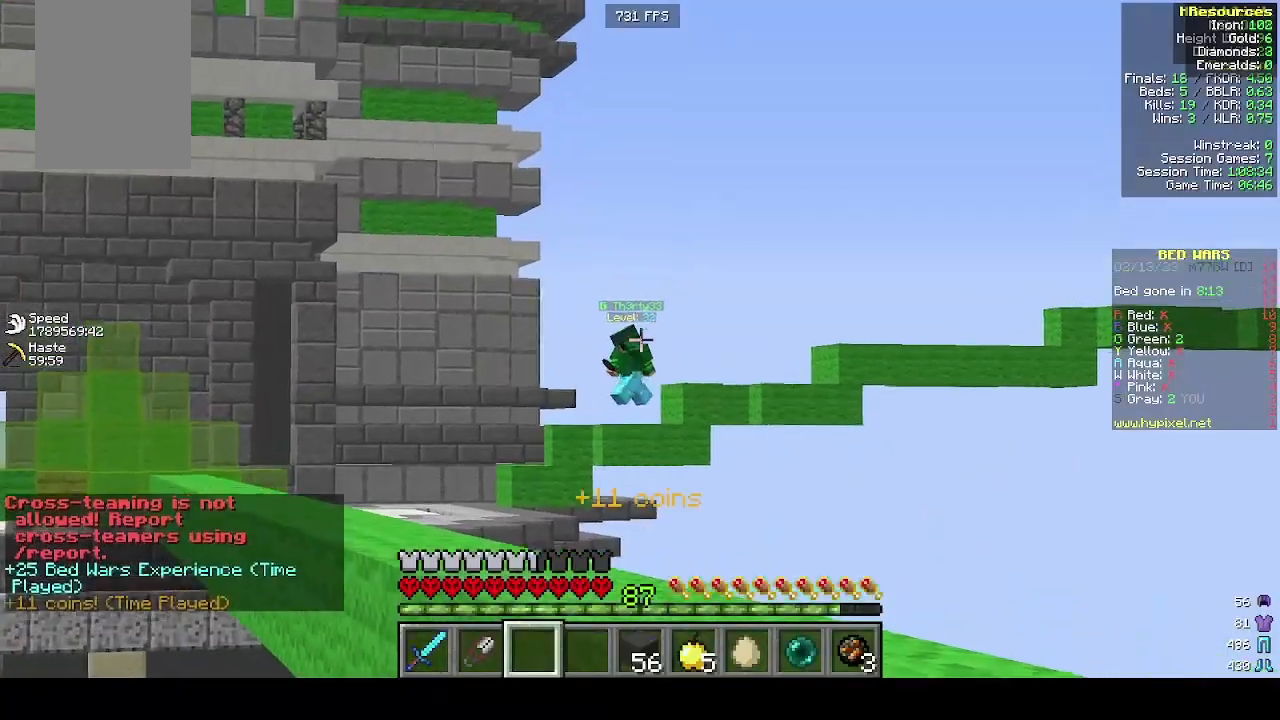
{"keys": [], "mouse": [], "events": []}
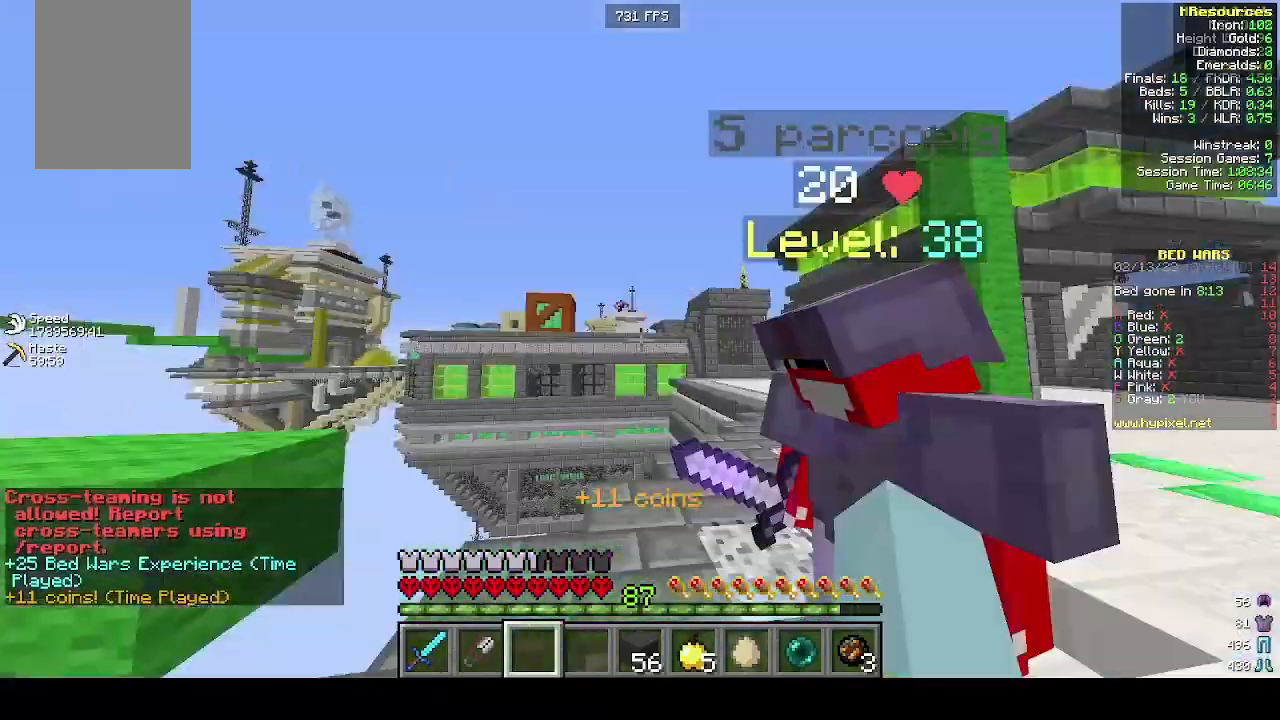
{"keys": ["w"], "mouse": [], "events": [[100, "d", "down"], [100, "w", "down"], [200, "d", "up"]]}
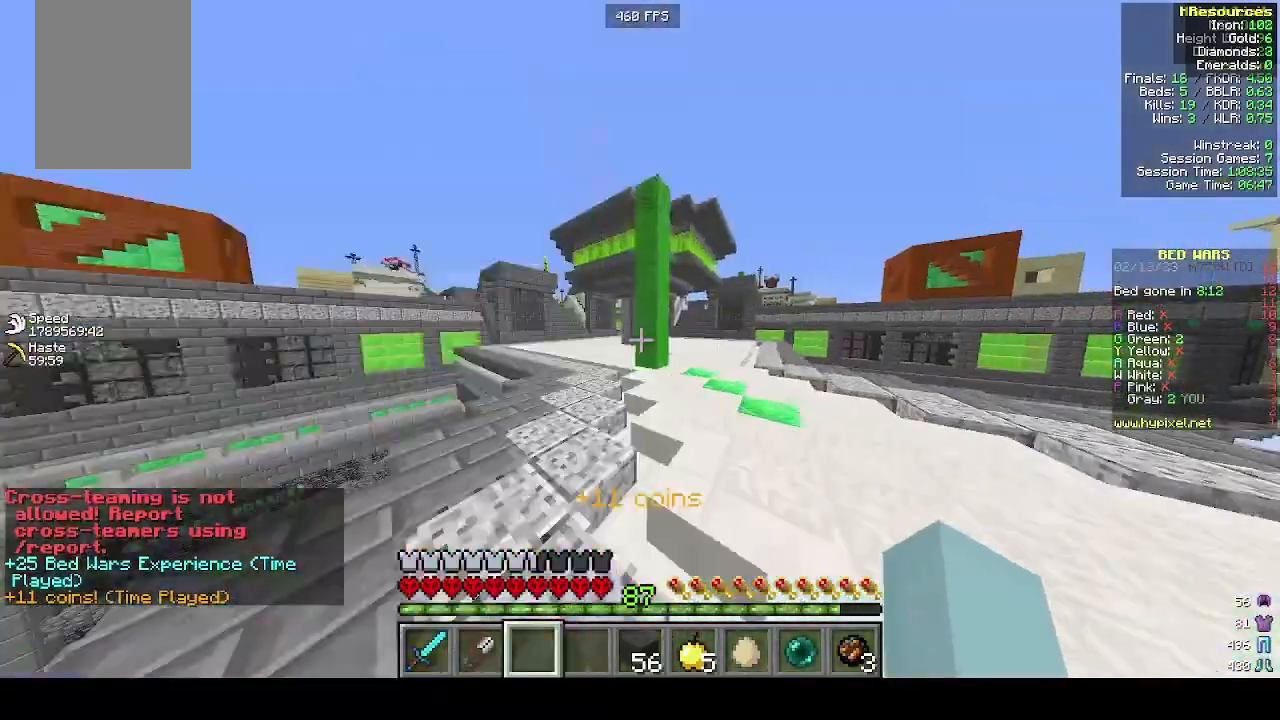
{"keys": ["w"], "mouse": [], "events": []}
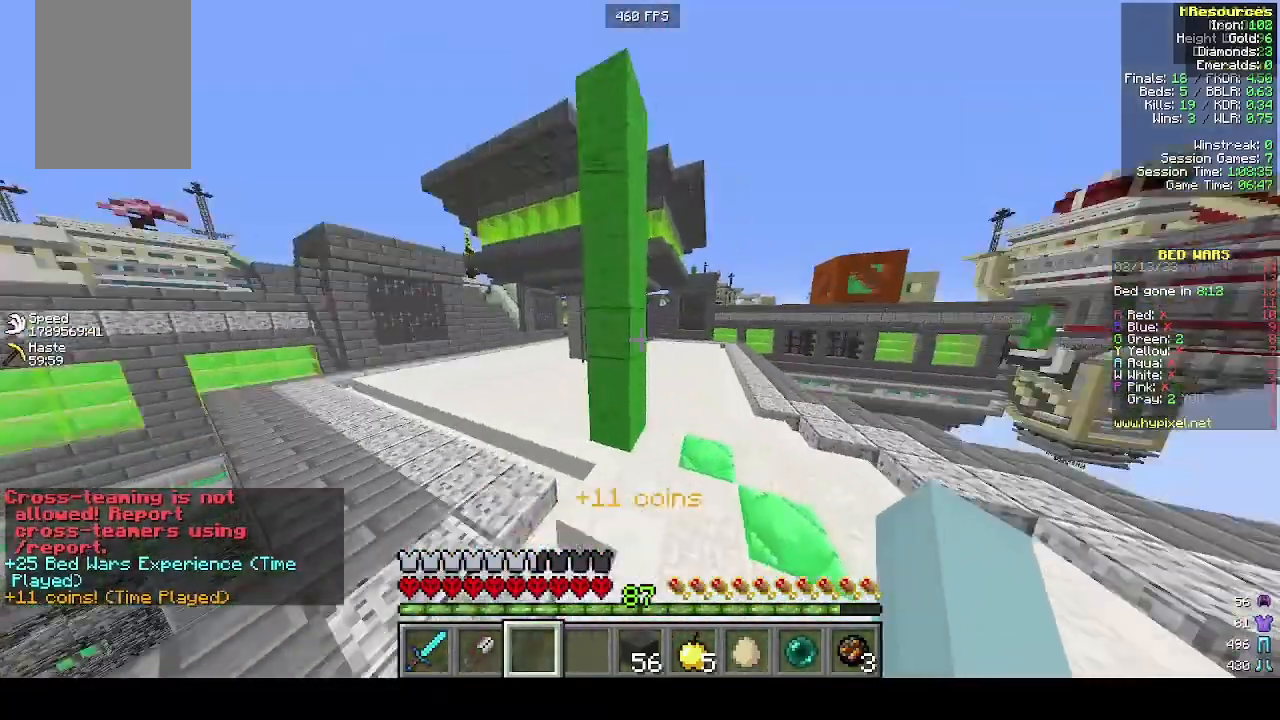
{"keys": ["w"], "mouse": [], "events": [[100, "d", "down"], [400, "d", "up"]]}
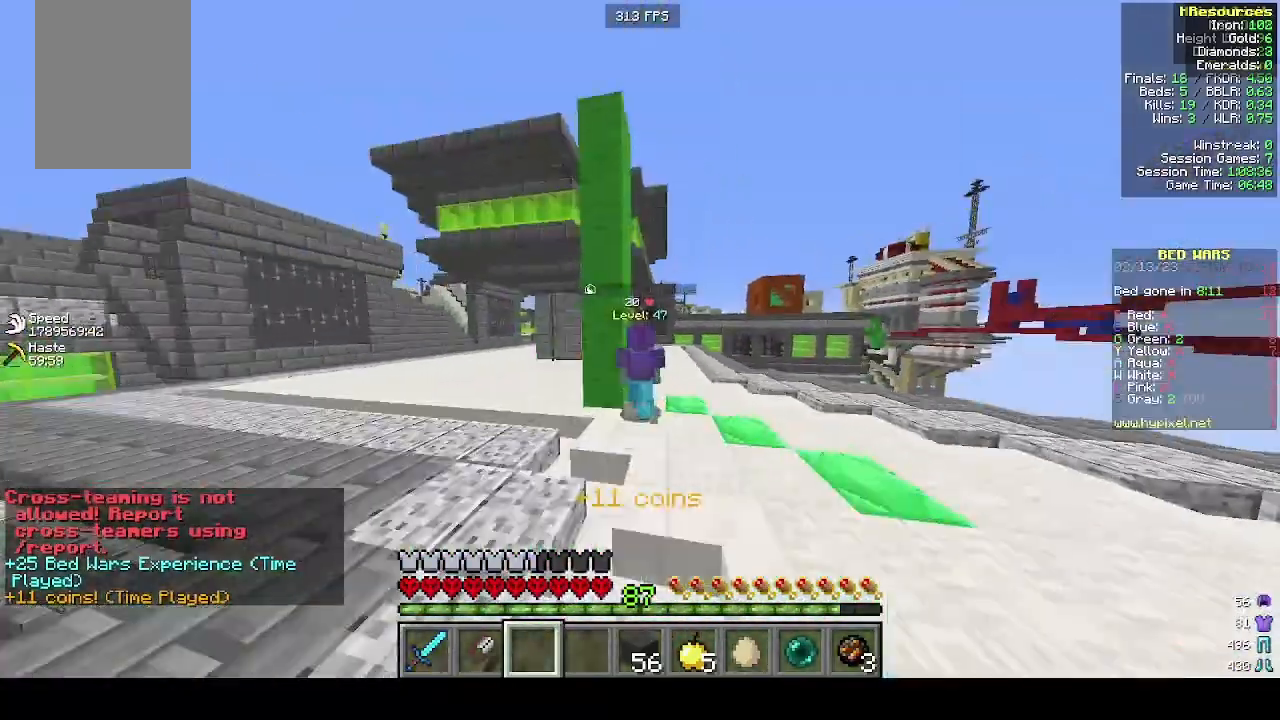
{"keys": ["w"], "mouse": [], "events": []}
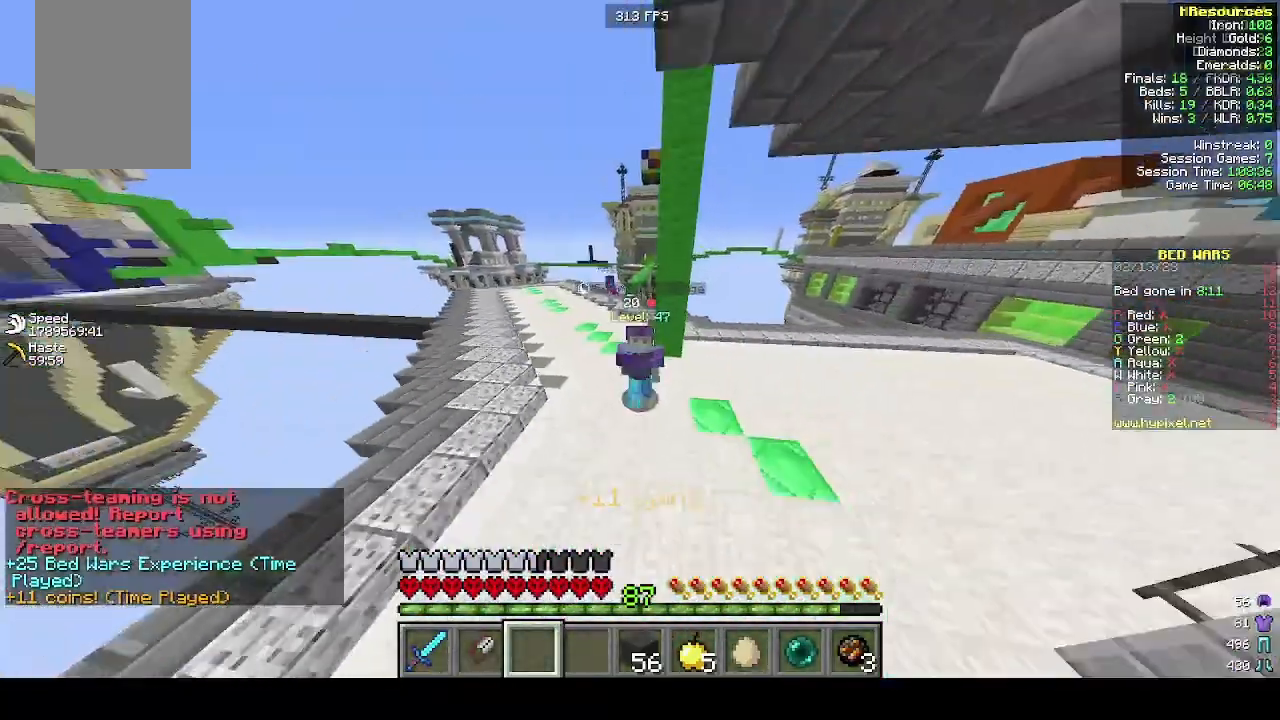
{"keys": ["w"], "mouse": [], "events": []}
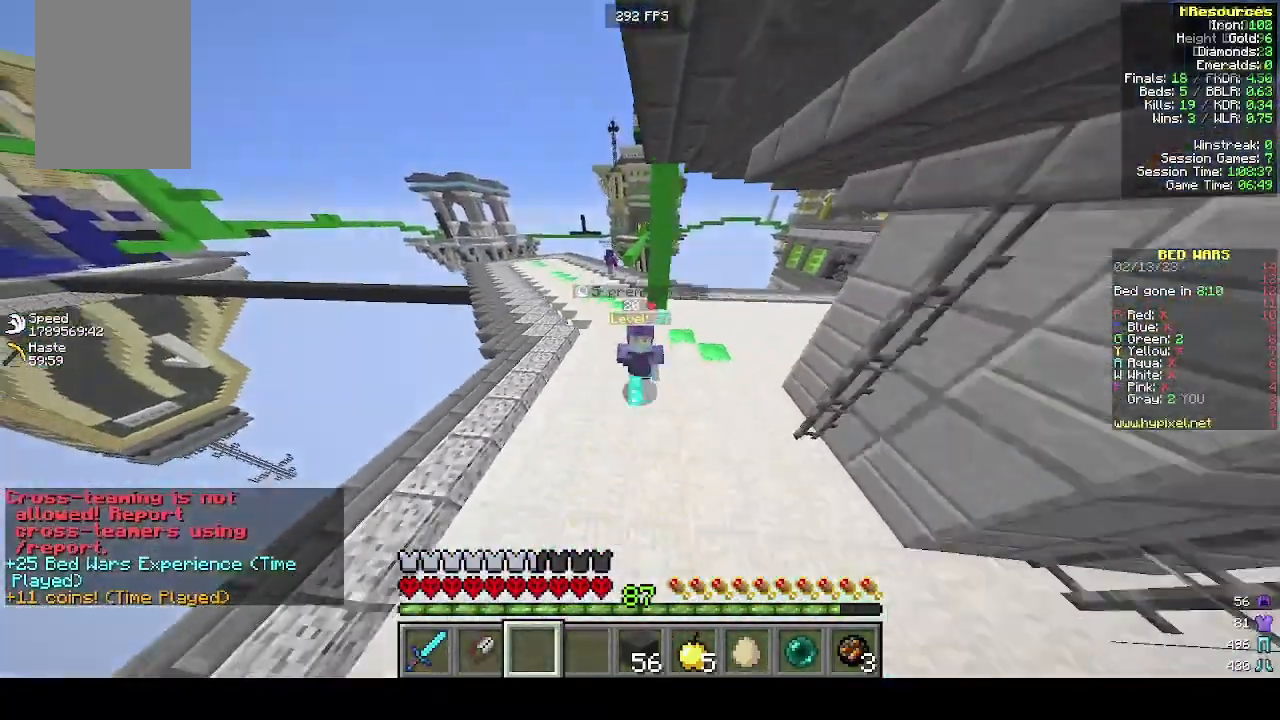
{"keys": ["w"], "mouse": [], "events": []}
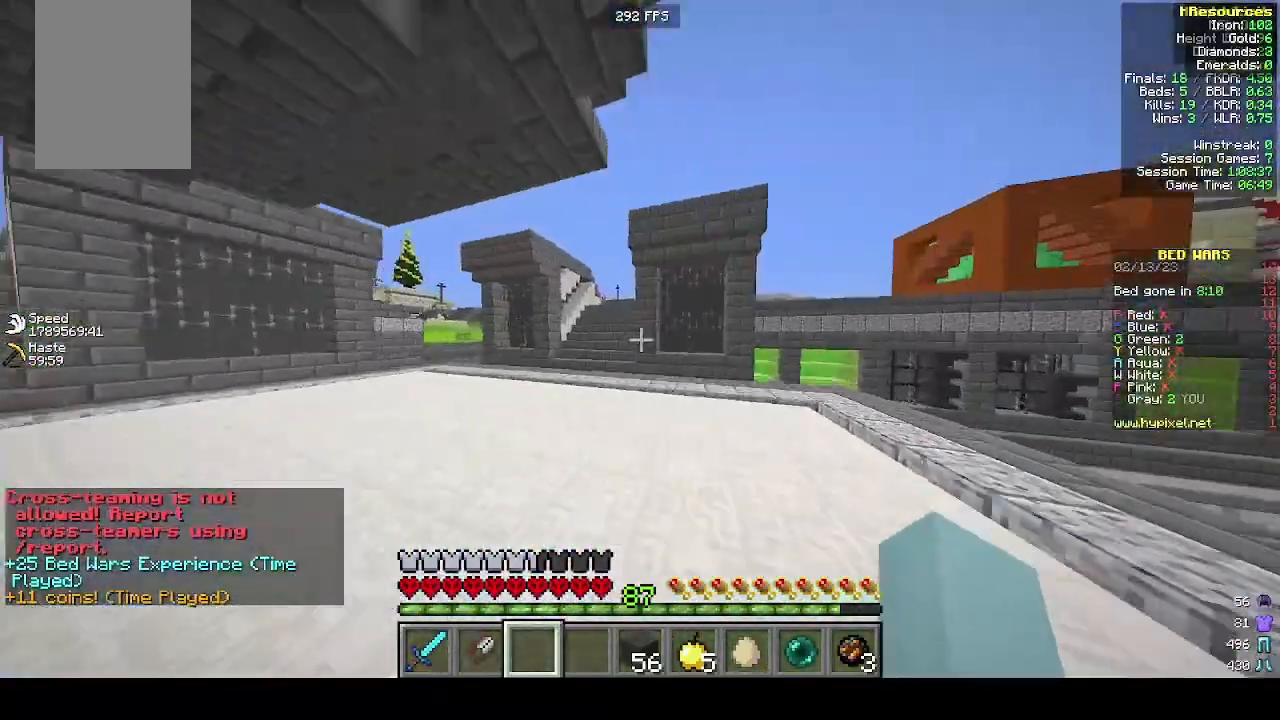
{"keys": ["w"], "mouse": [], "events": []}
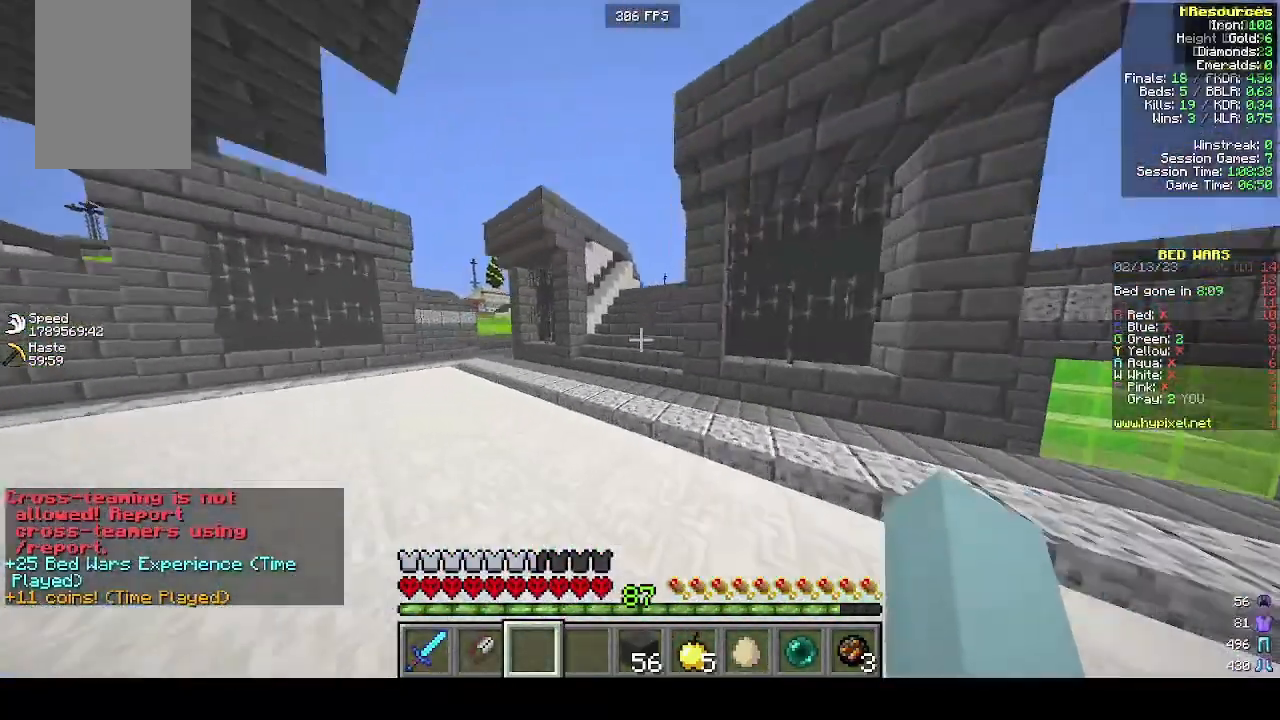
{"keys": ["w"], "mouse": [], "events": []}
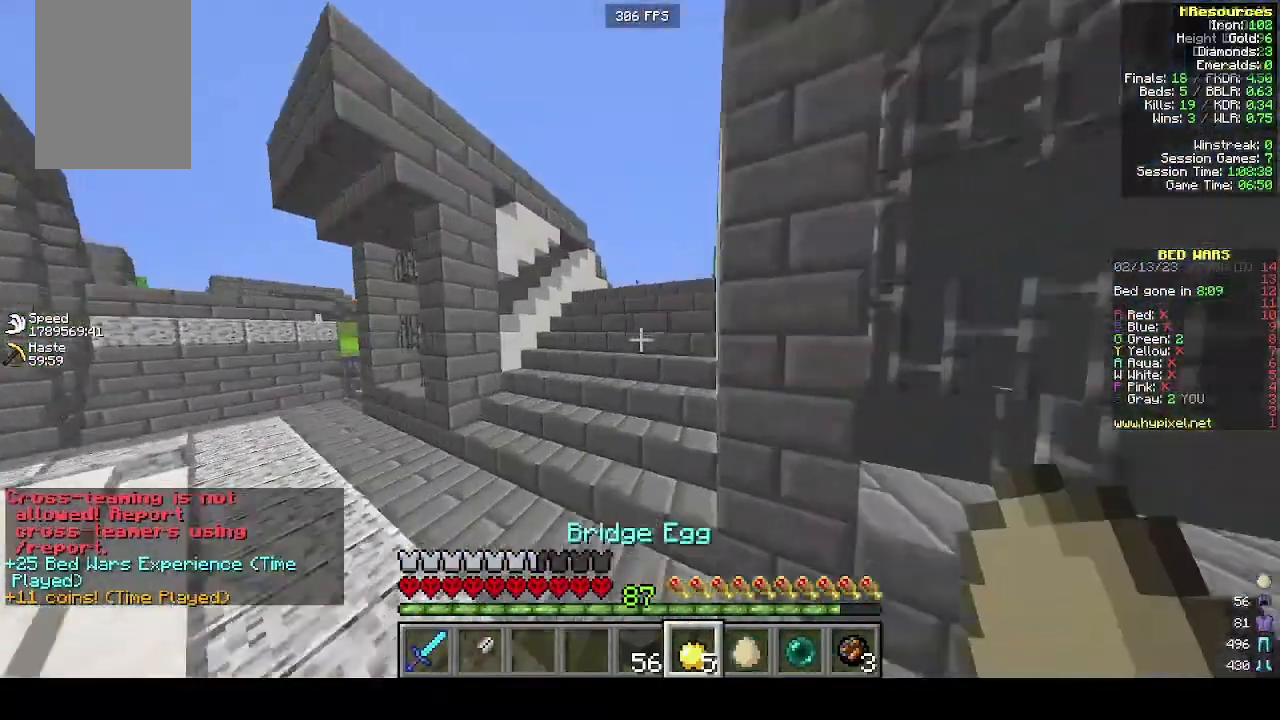
{"keys": ["w"], "mouse": [], "events": []}
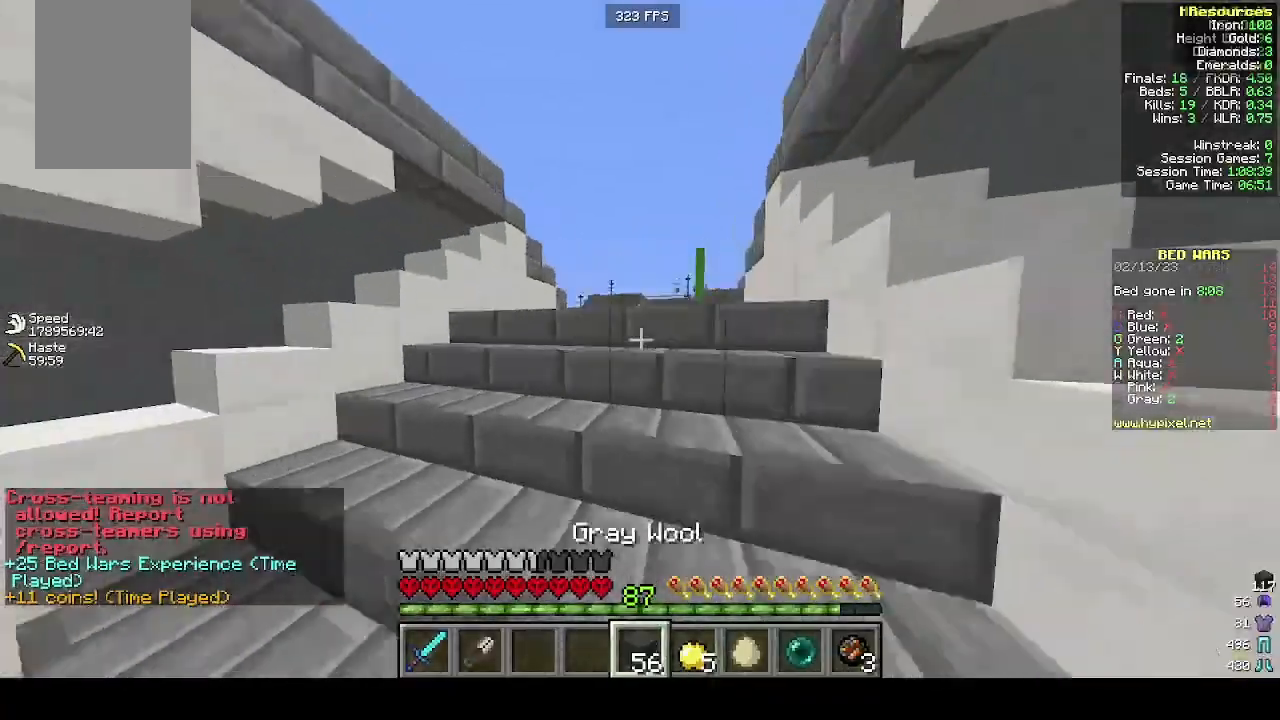
{"keys": ["w"], "mouse": [], "events": []}
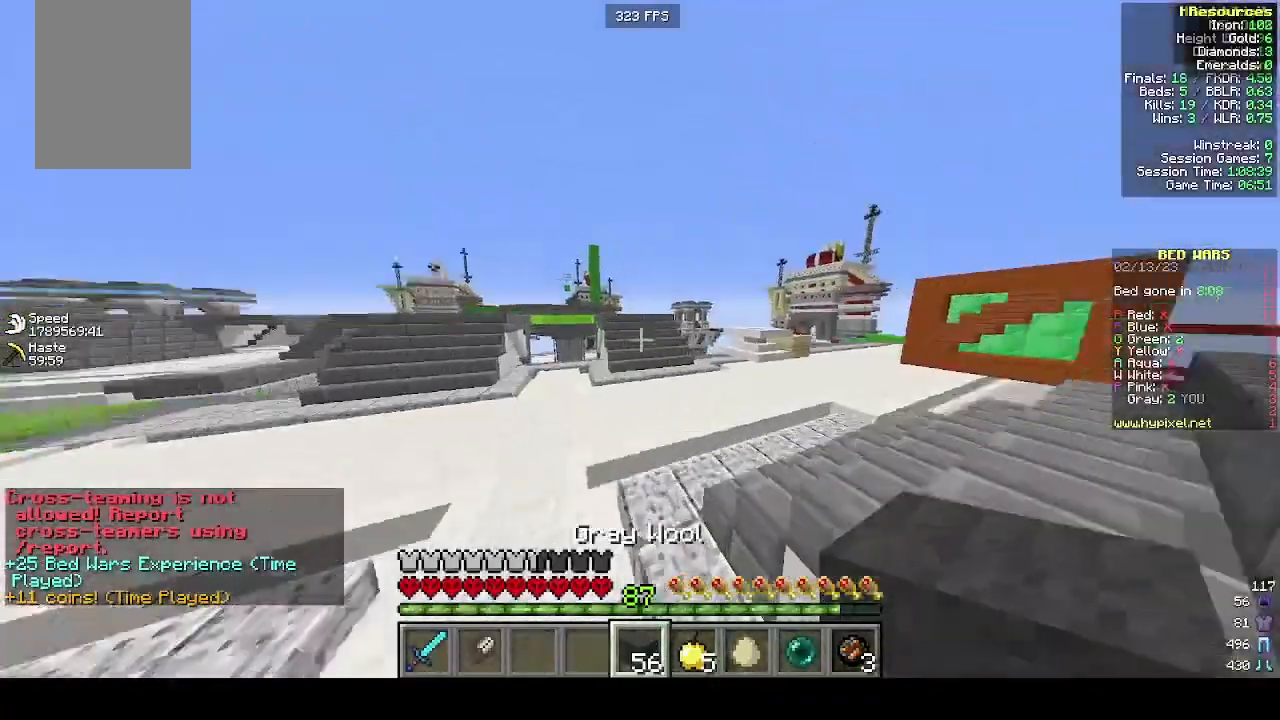
{"keys": ["w"], "mouse": [], "events": [[133, "a", "down"], [500, "a", "up"]]}
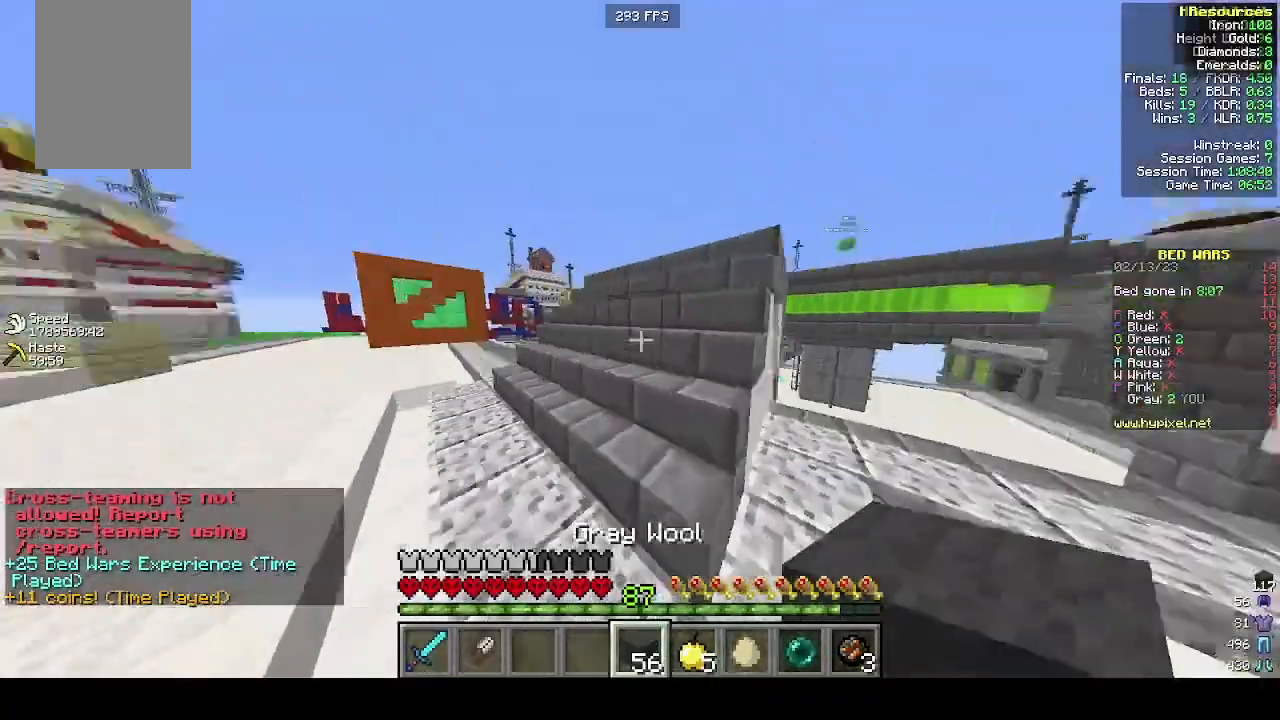
{"keys": ["w"], "mouse": [], "events": [[300, "mouse_left", "down"], [500, "mouse_left", "up"]]}
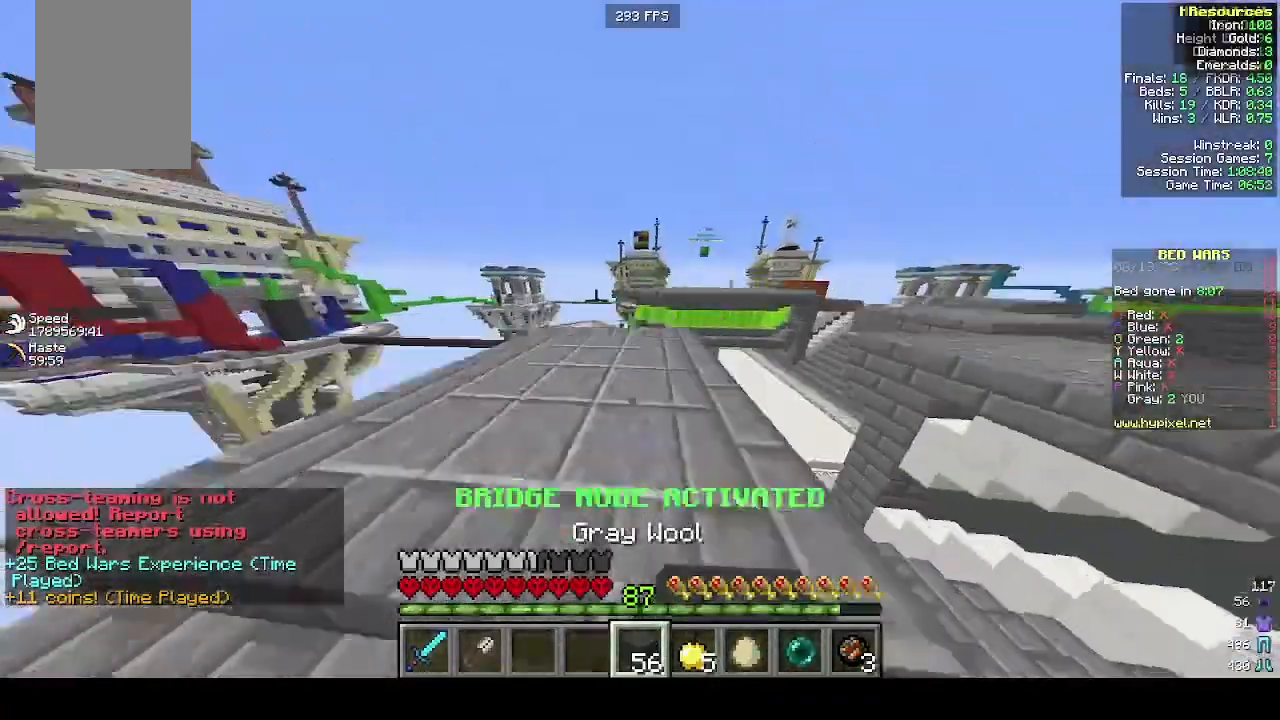
{"keys": ["w"], "mouse": [], "events": [[33, "mouse_left", "down"], [200, "mouse_left", "up"]]}
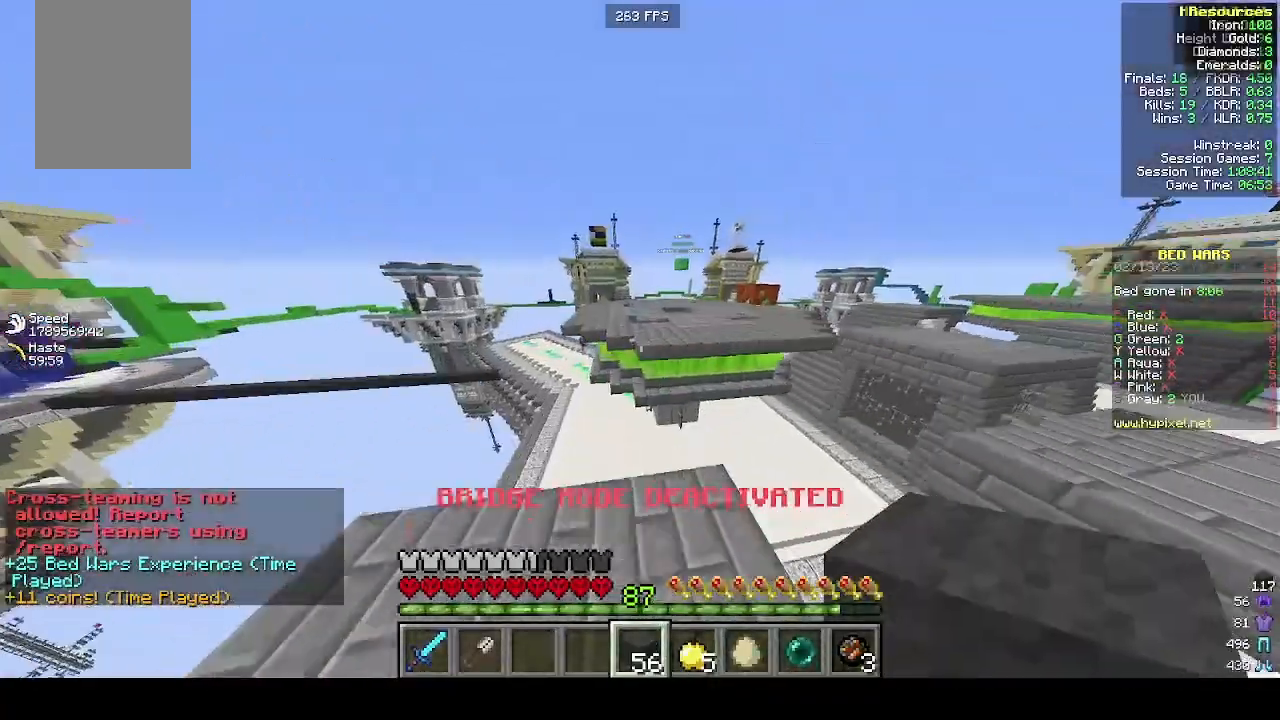
{"keys": ["w"], "mouse": [], "events": [[300, "mouse_right", "down"], [500, "mouse_right", "up"]]}
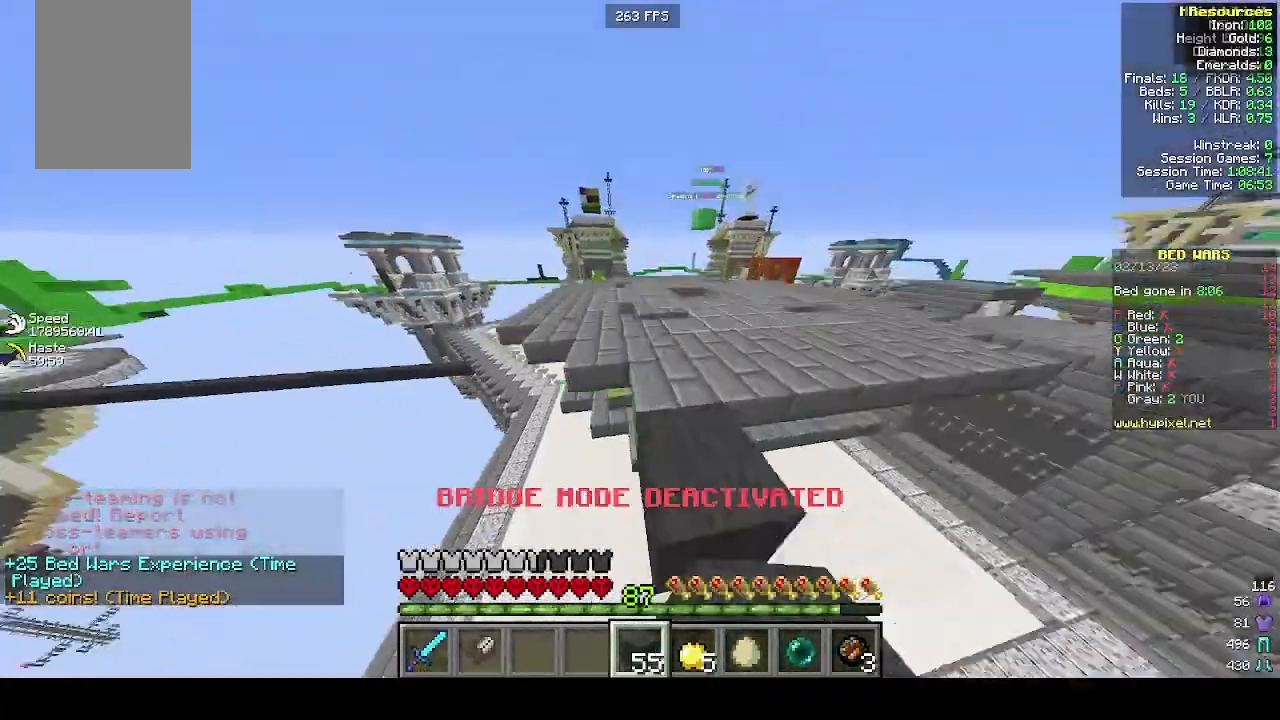
{"keys": ["w"], "mouse": [], "events": []}
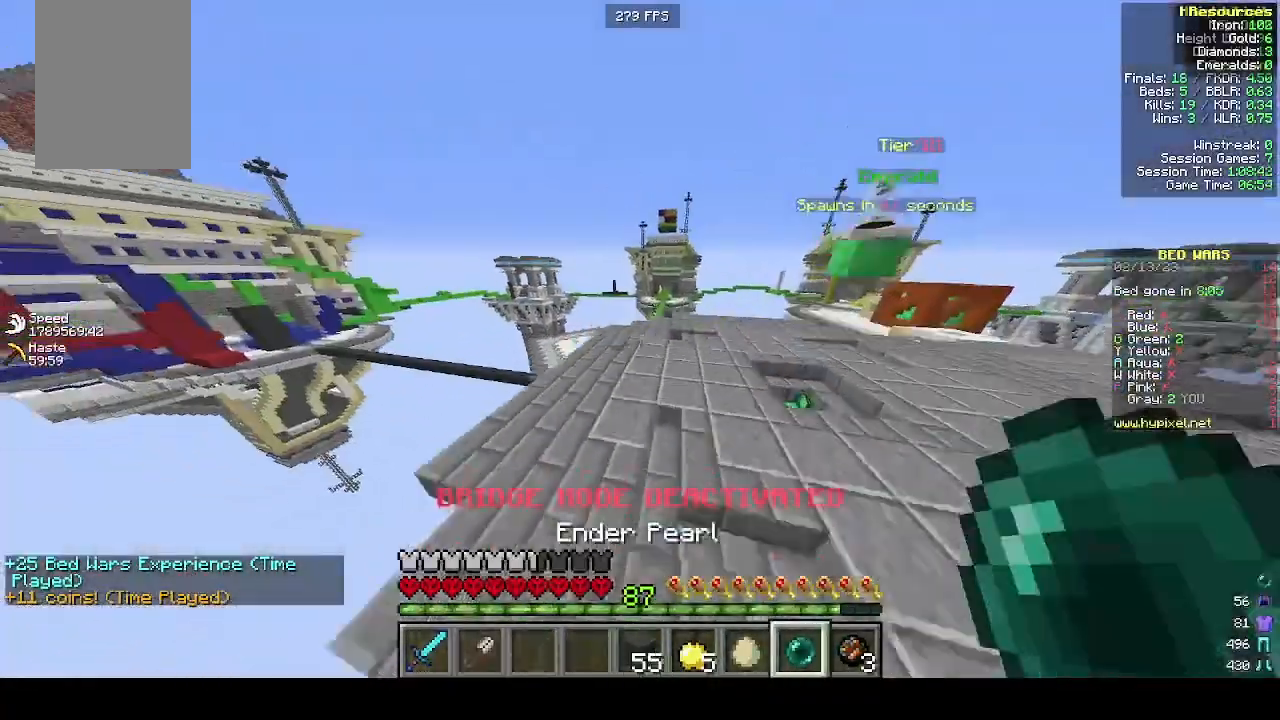
{"keys": ["w"], "mouse": [], "events": []}
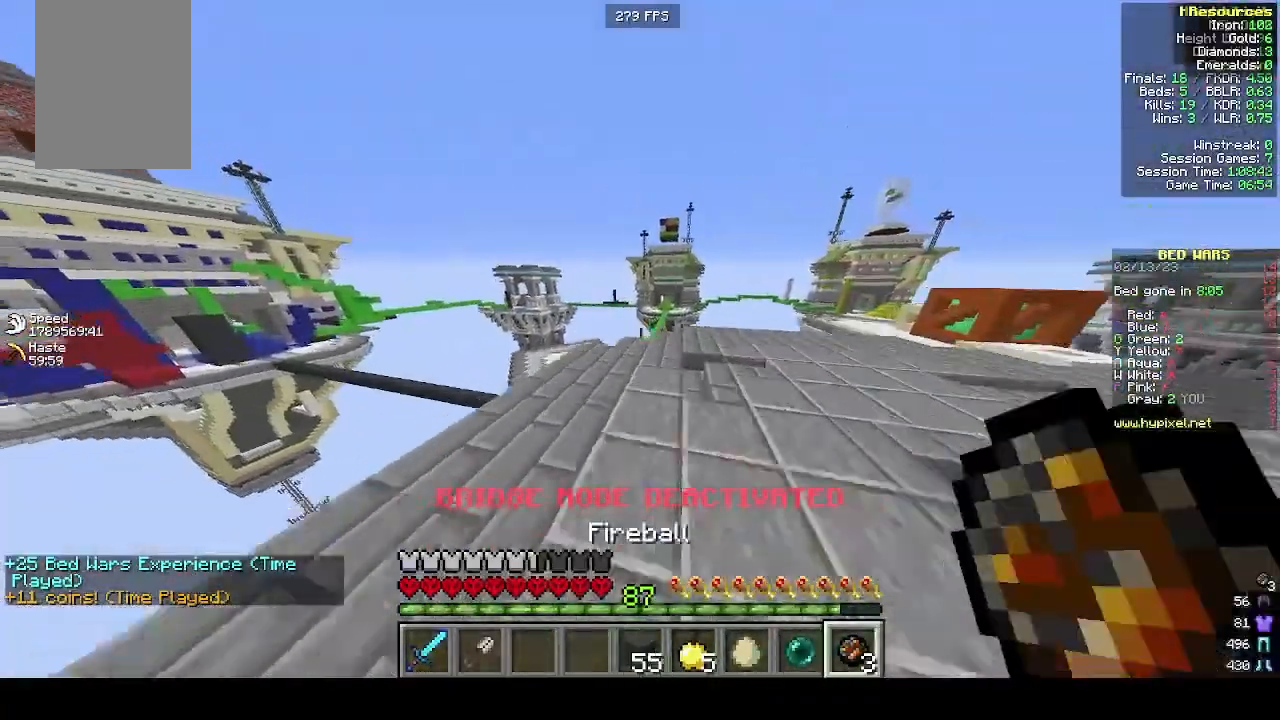
{"keys": ["w"], "mouse": [], "events": []}
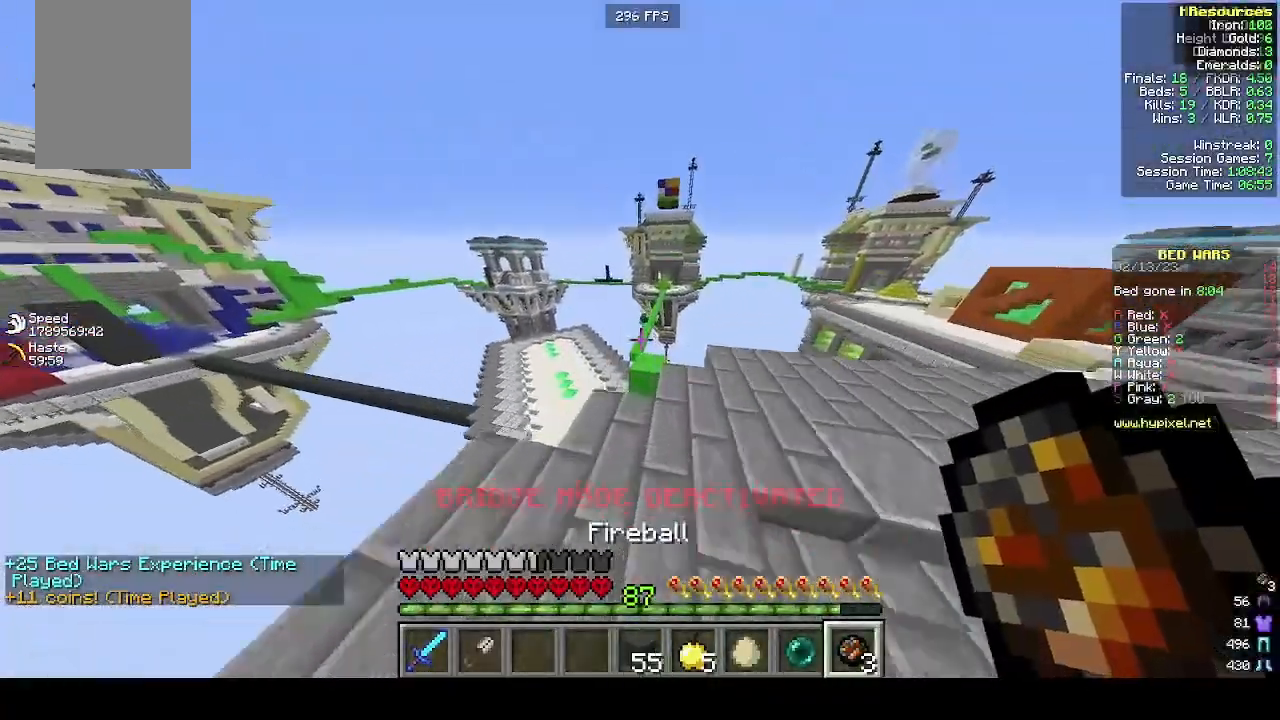
{"keys": ["d", "s"], "mouse": [], "events": [[200, "mouse_right", "down"], [300, "w", "up"], [400, "mouse_right", "up"], [400, "s", "down"], [500, "d", "down"]]}
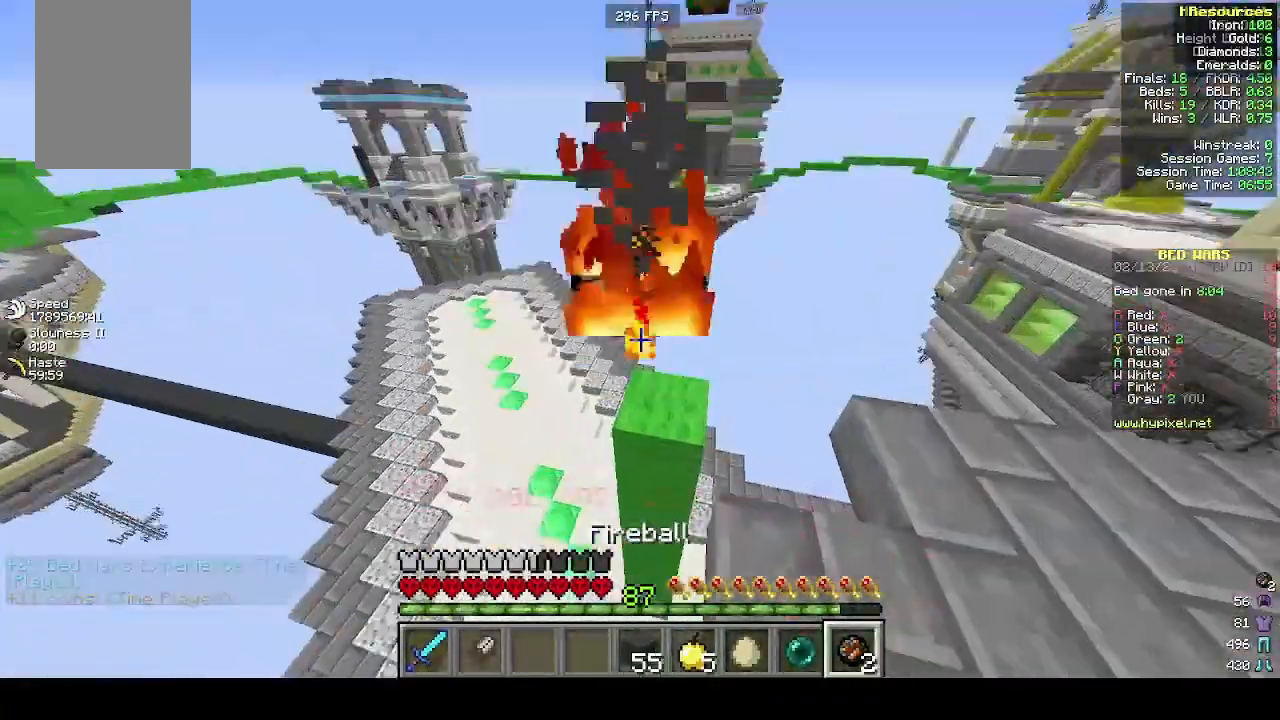
{"keys": ["d"], "mouse": [], "events": [[100, "s", "up"], [300, "s", "down"], [400, "s", "up"]]}
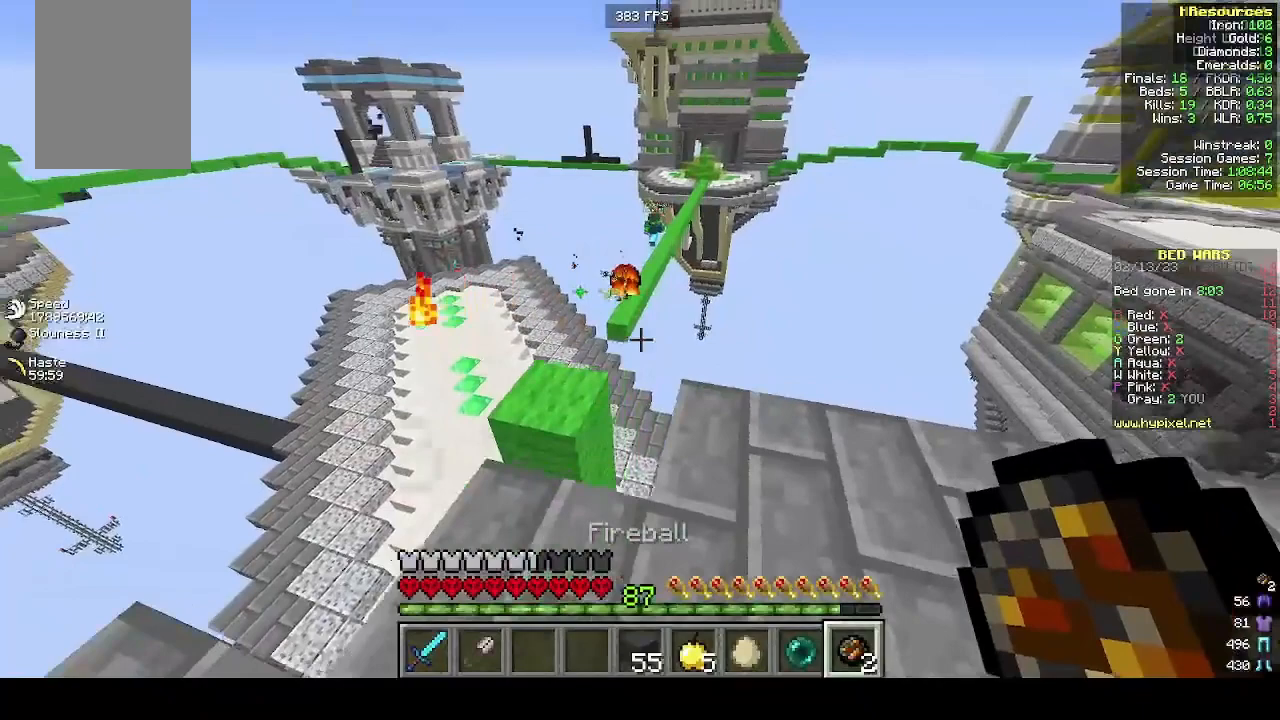
{"keys": [], "mouse": [], "events": [[100, "w", "down"], [400, "d", "up"], [433, "w", "up"]]}
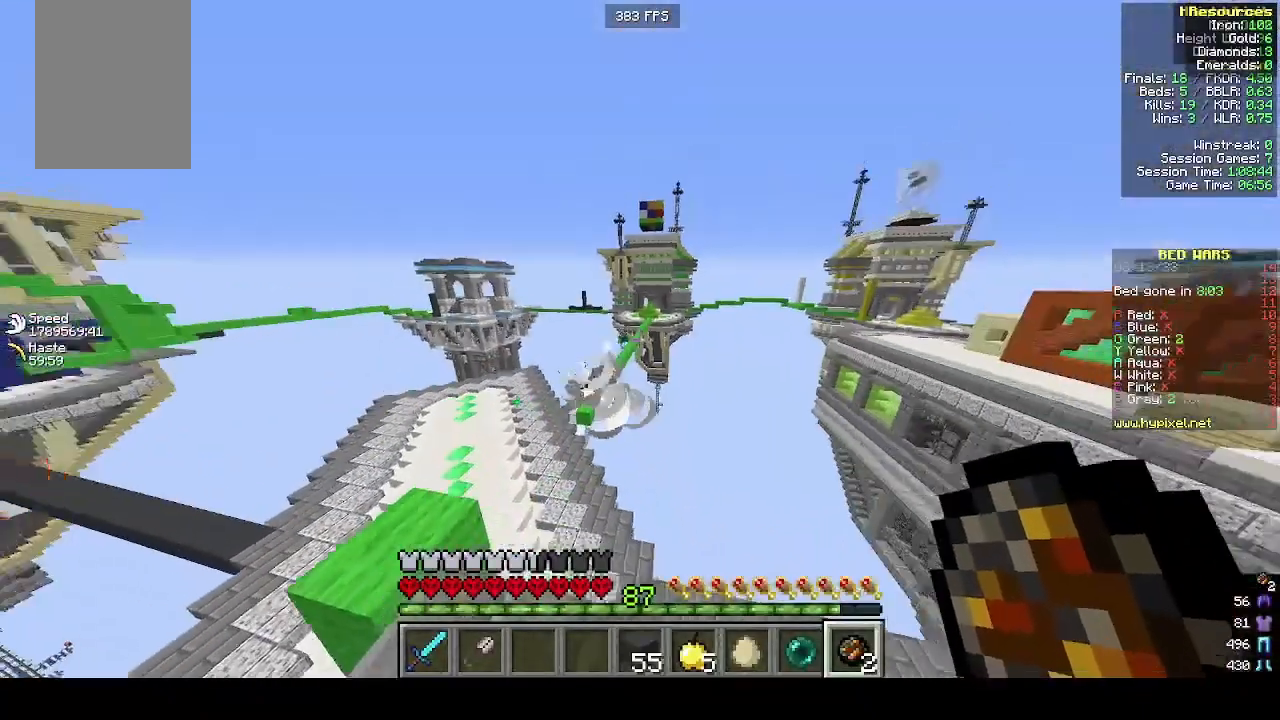
{"keys": [], "mouse": [], "events": [[33, "mouse_right", "down"], [200, "mouse_right", "up"]]}
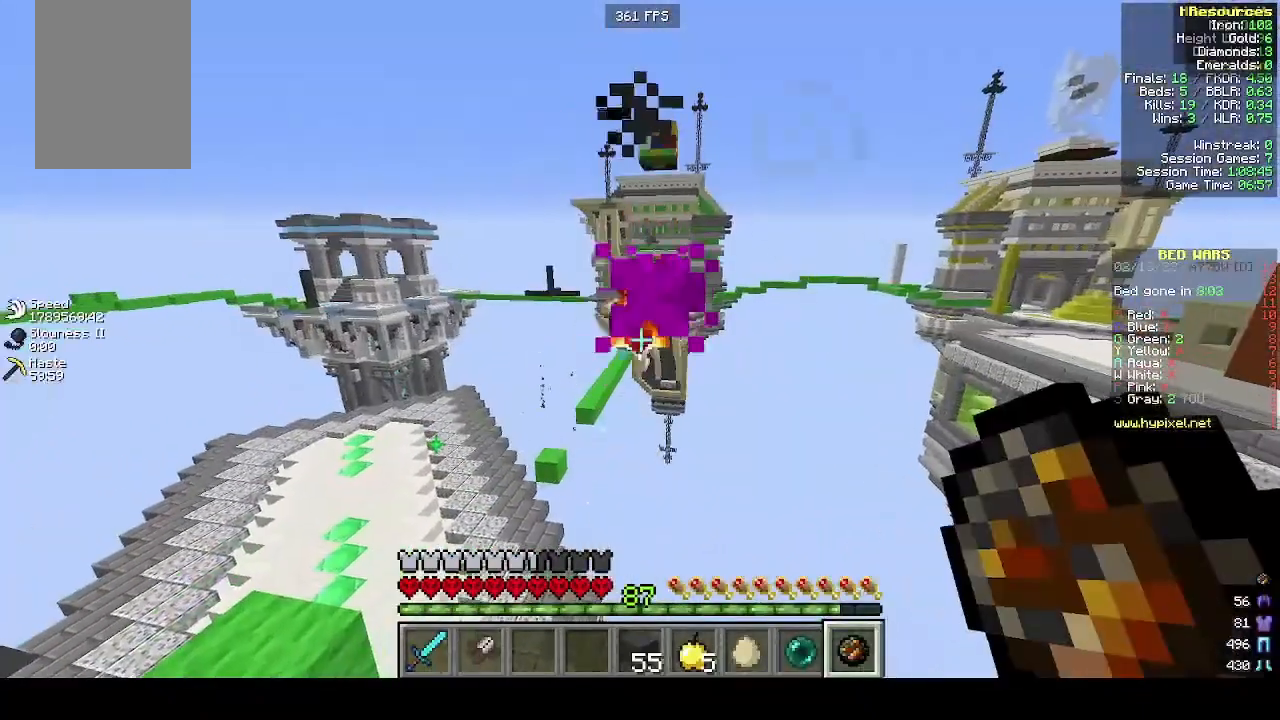
{"keys": [], "mouse": [], "events": []}
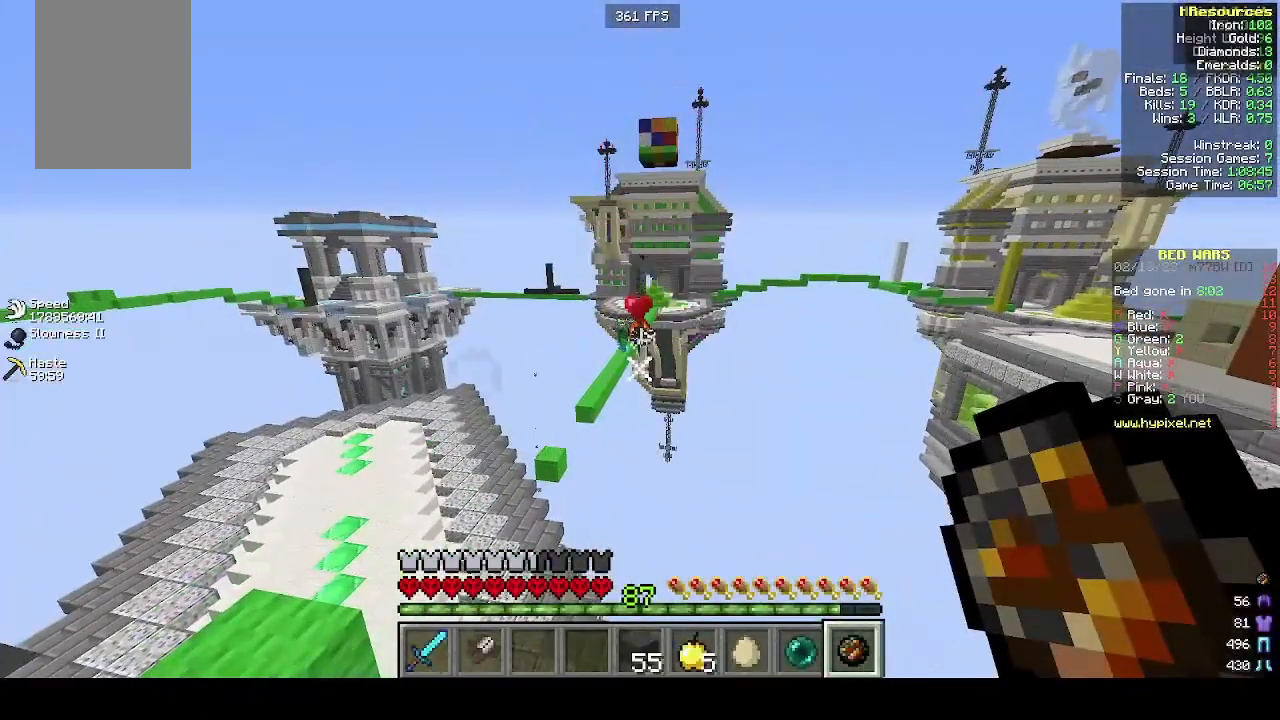
{"keys": [], "mouse": [], "events": []}
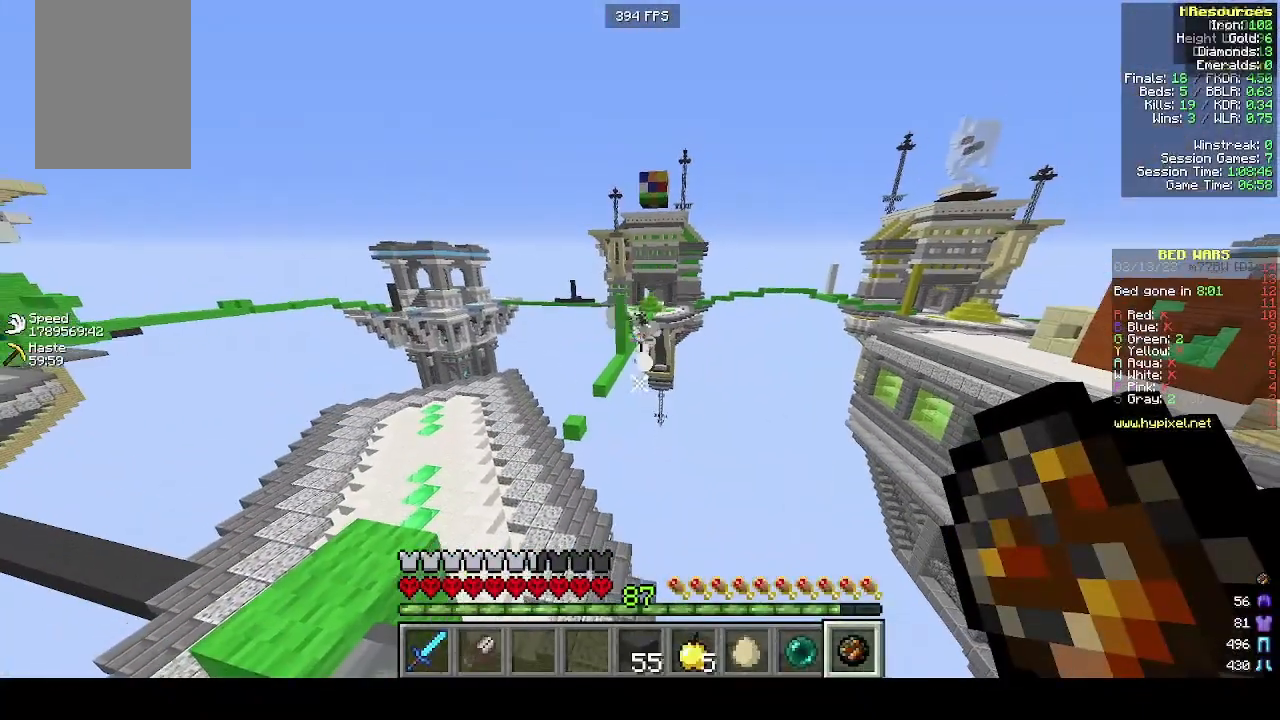
{"keys": [], "mouse": [], "events": []}
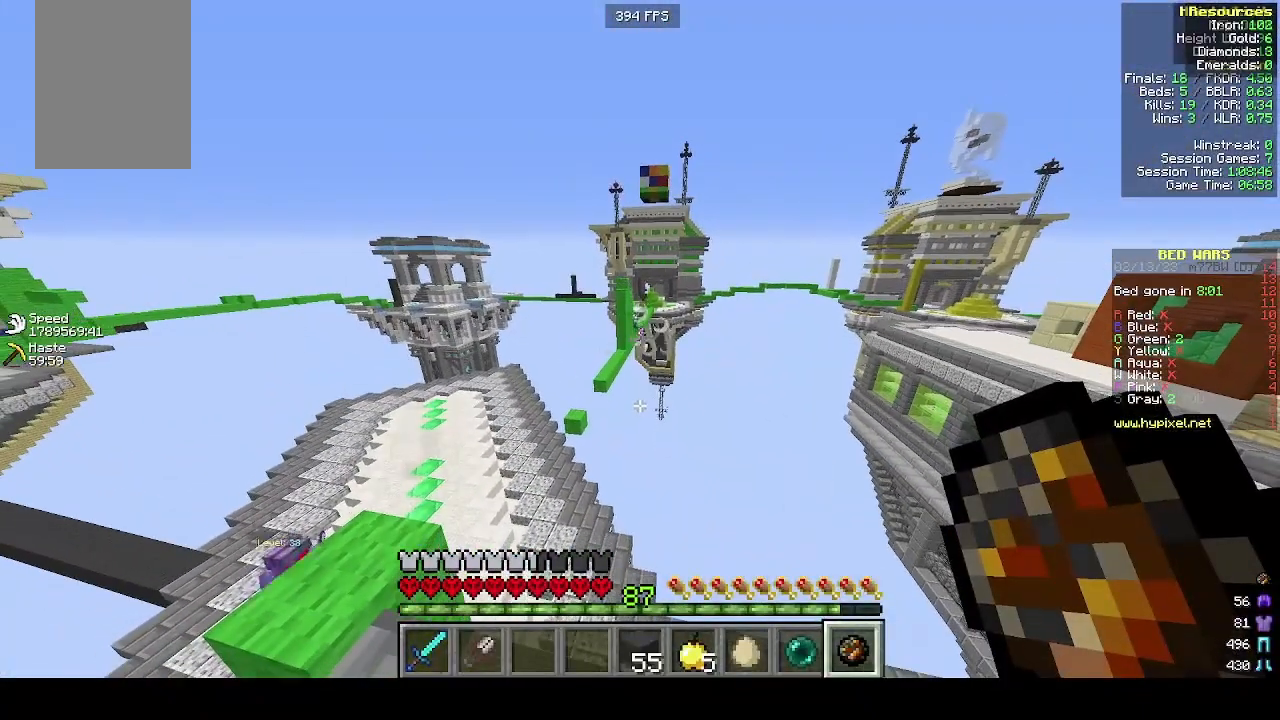
{"keys": [], "mouse": [], "events": [[400, "d", "down"], [500, "d", "up"]]}
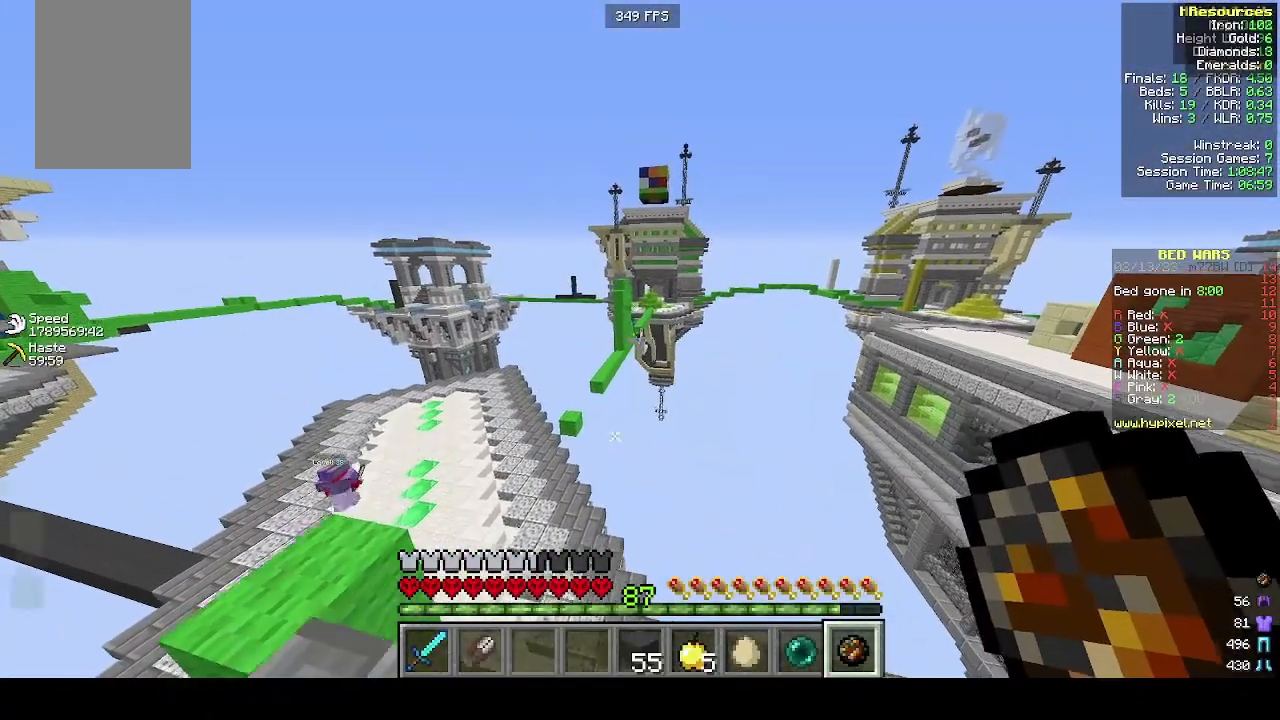
{"keys": [], "mouse": [], "events": []}
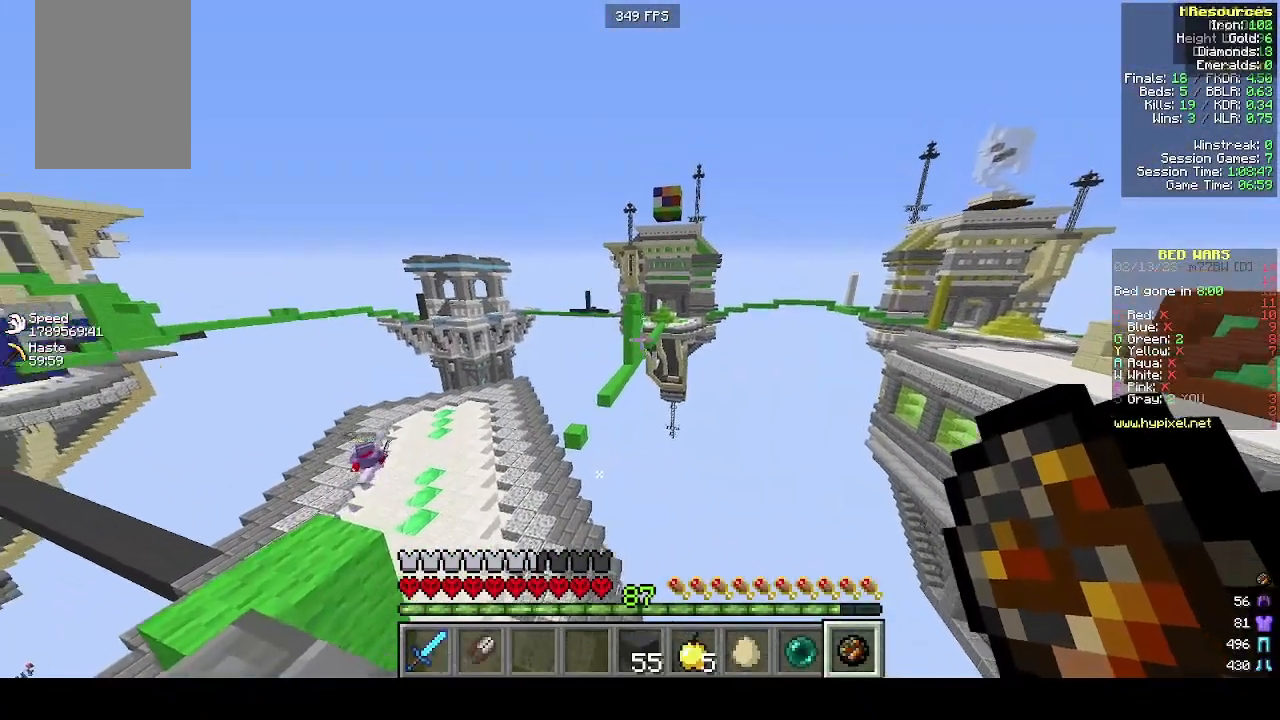
{"keys": [], "mouse": [], "events": []}
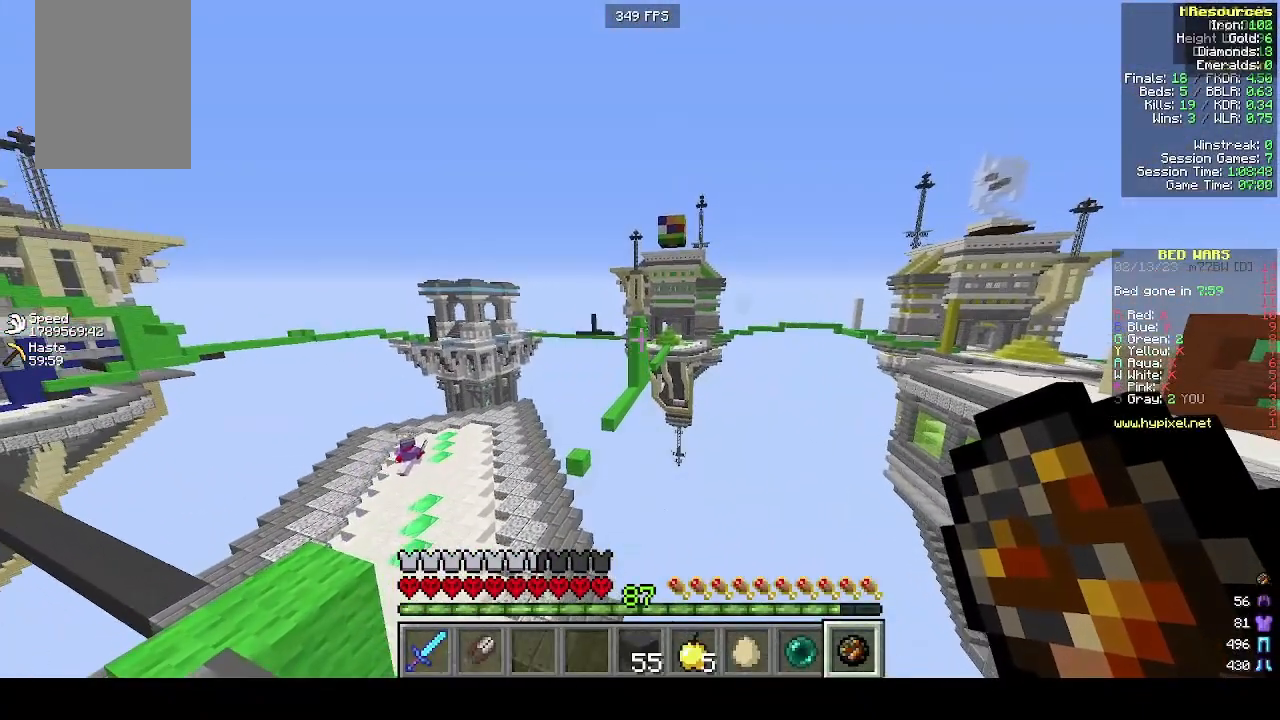
{"keys": [], "mouse": ["right"], "events": [[400, "mouse_right", "down"]]}